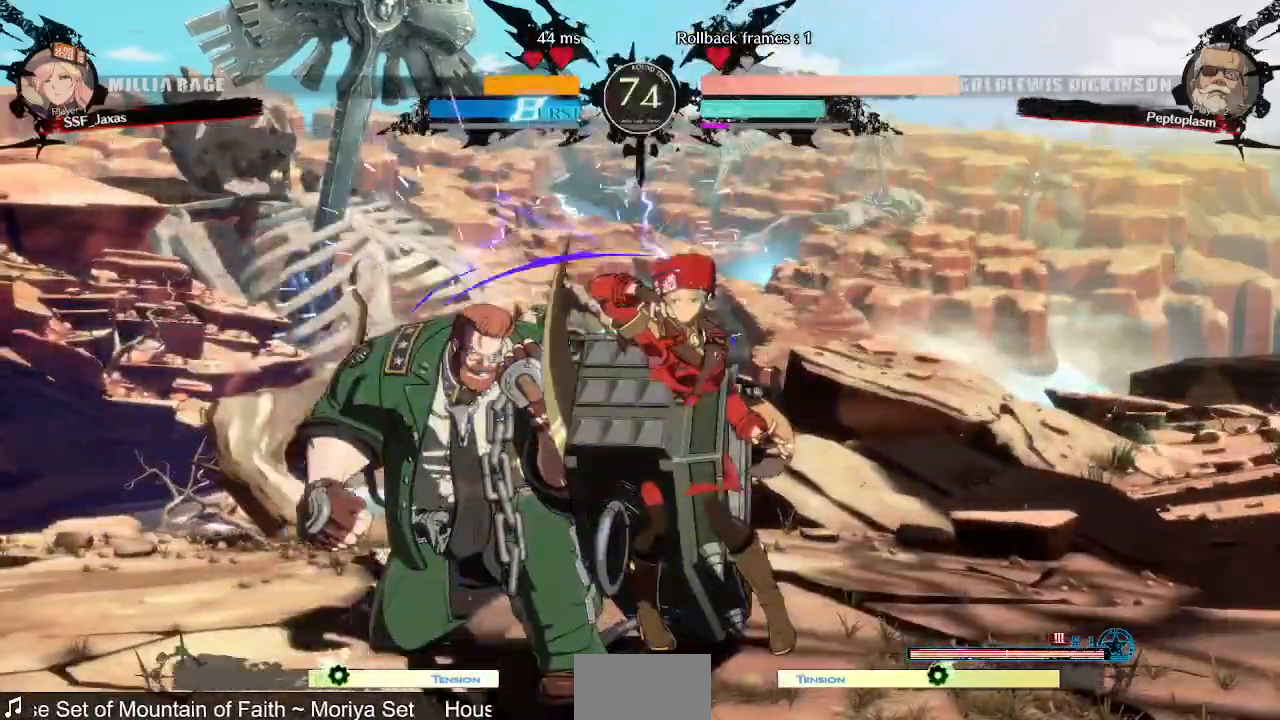
Gameplay with a controller (arcade stick); each line is a JSON object with the inputs held at the frame after it (dt_ms = milliseconds from this image to that frame). "events" lists button and stick changes between this image and that frame as [ms after this image, input, new state], when the widget could be followed in between. Not read: L3 R3 SELECT START.
{"dt_ms": 1000, "buttons": ["DPAD_RIGHT"]}
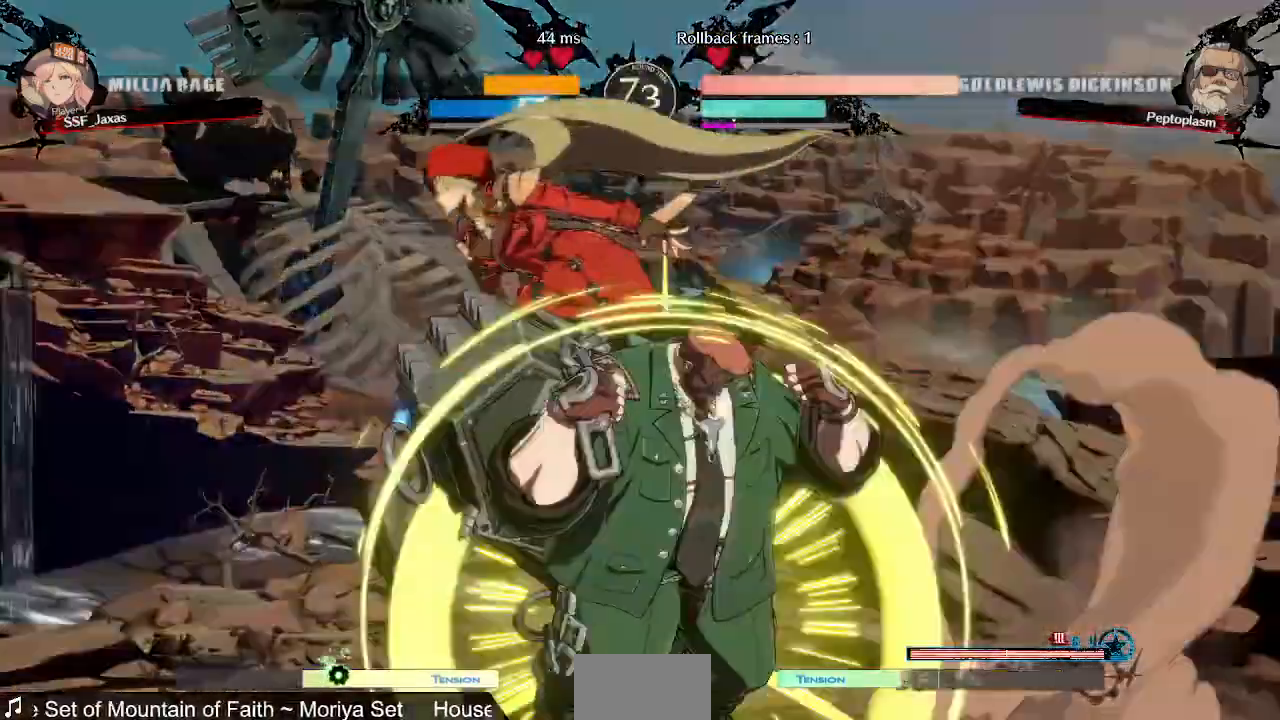
{"dt_ms": 520, "buttons": ["SQUARE", "TRIANGLE", "DPAD_LEFT"]}
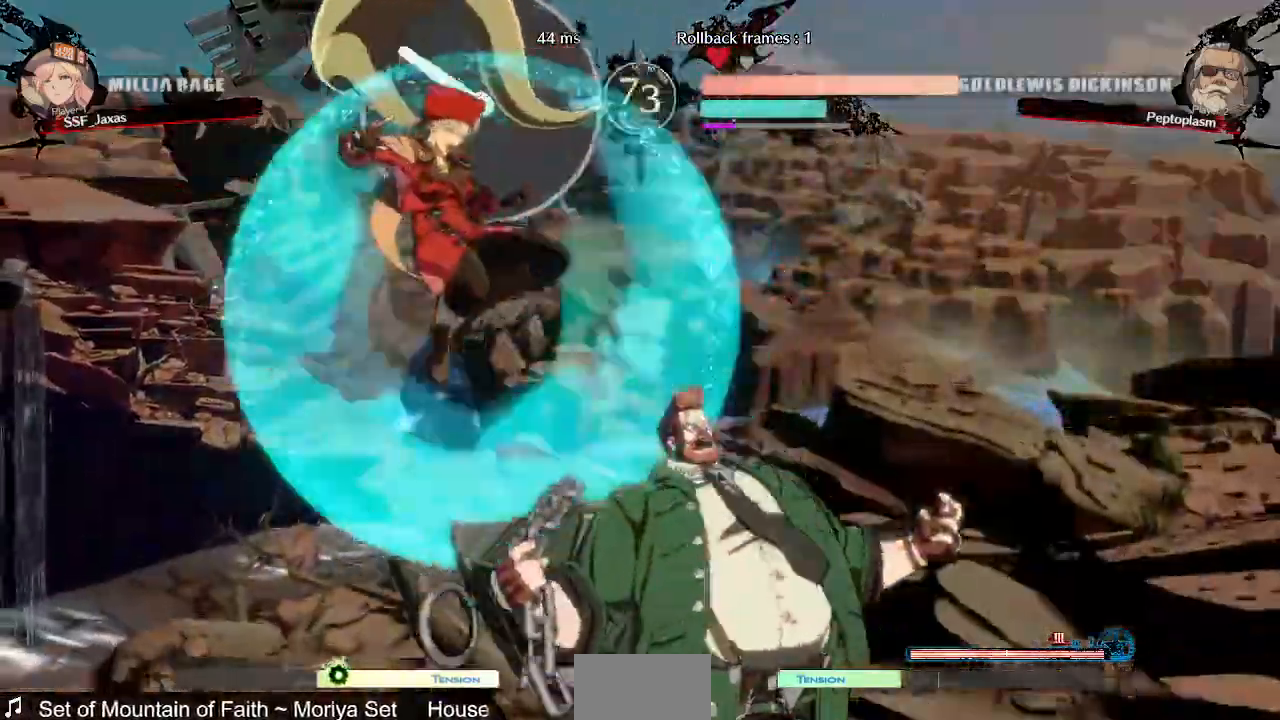
{"dt_ms": 480, "buttons": [], "events": [[80, "SQUARE", "up"], [80, "TRIANGLE", "up"], [400, "DPAD_LEFT", "up"]]}
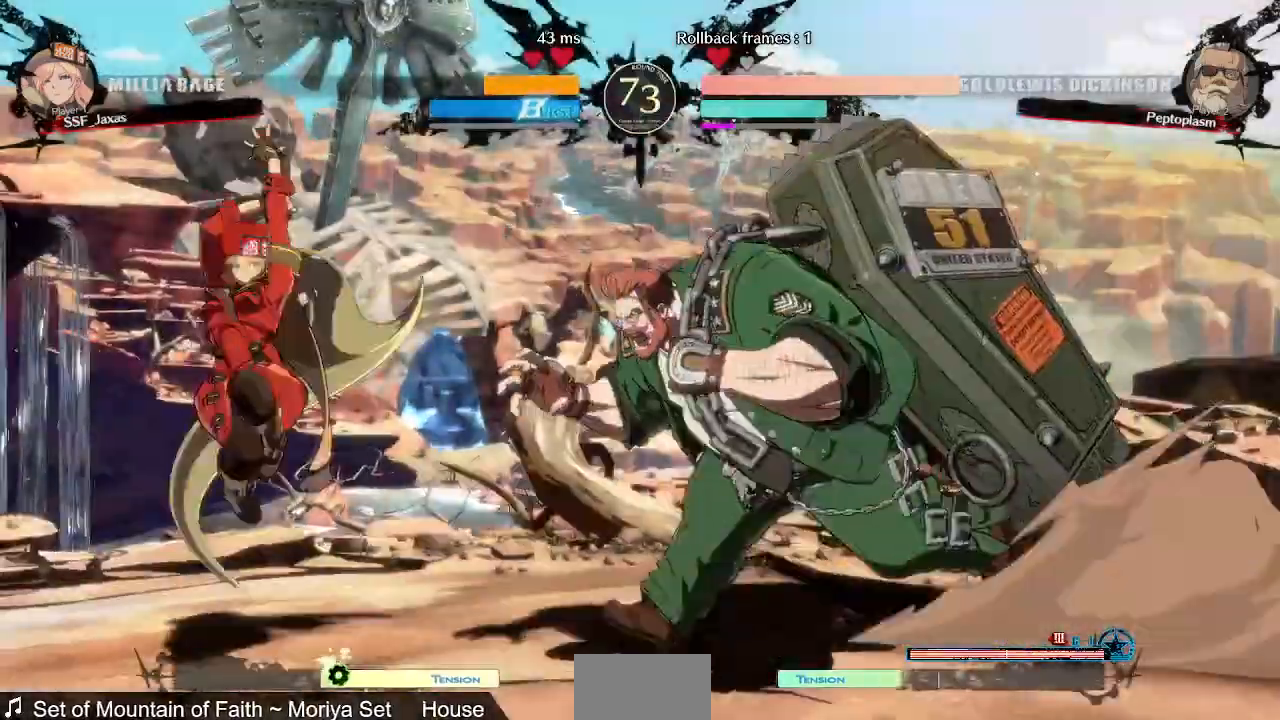
{"dt_ms": 520, "buttons": ["DPAD_LEFT"], "events": [[120, "DPAD_LEFT", "down"]]}
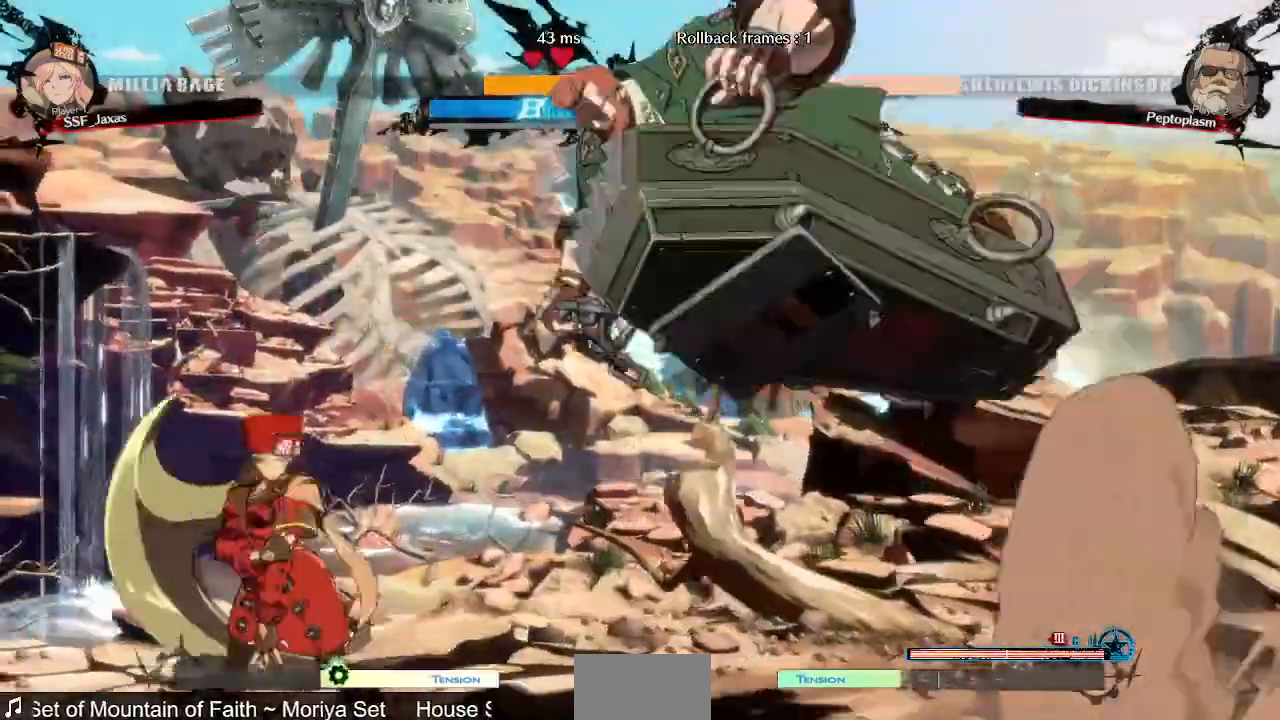
{"dt_ms": 480, "buttons": ["DPAD_DOWN", "DPAD_LEFT"], "events": [[240, "DPAD_DOWN", "down"], [280, "DPAD_LEFT", "up"], [280, "SQUARE", "down"], [400, "SQUARE", "up"], [440, "DPAD_LEFT", "down"]]}
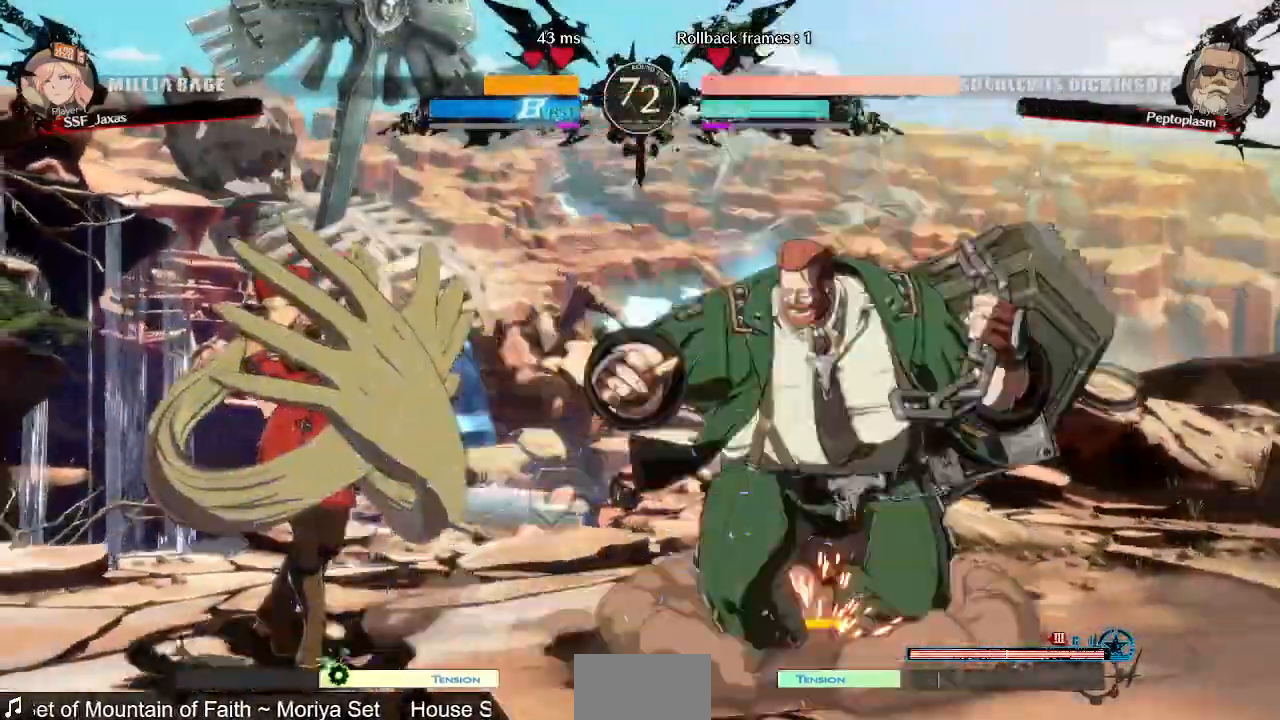
{"dt_ms": 1000, "buttons": []}
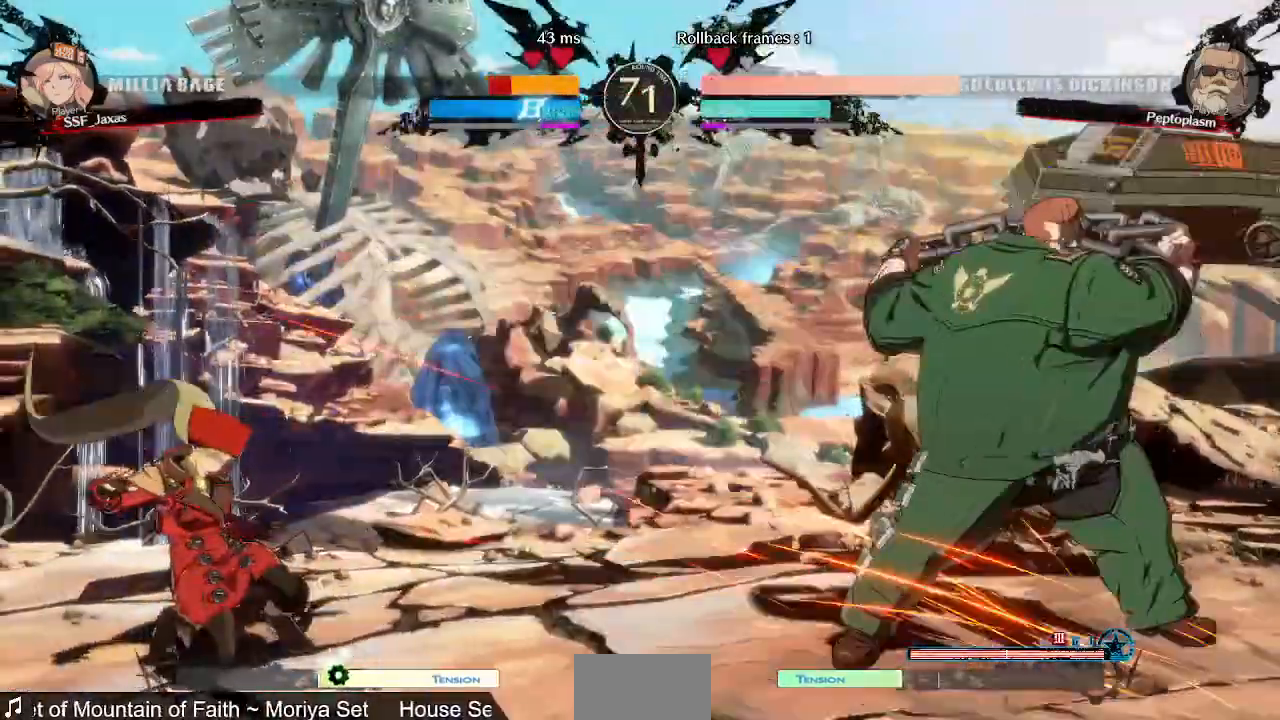
{"dt_ms": 520, "buttons": ["DPAD_RIGHT"], "events": [[120, "DPAD_RIGHT", "down"]]}
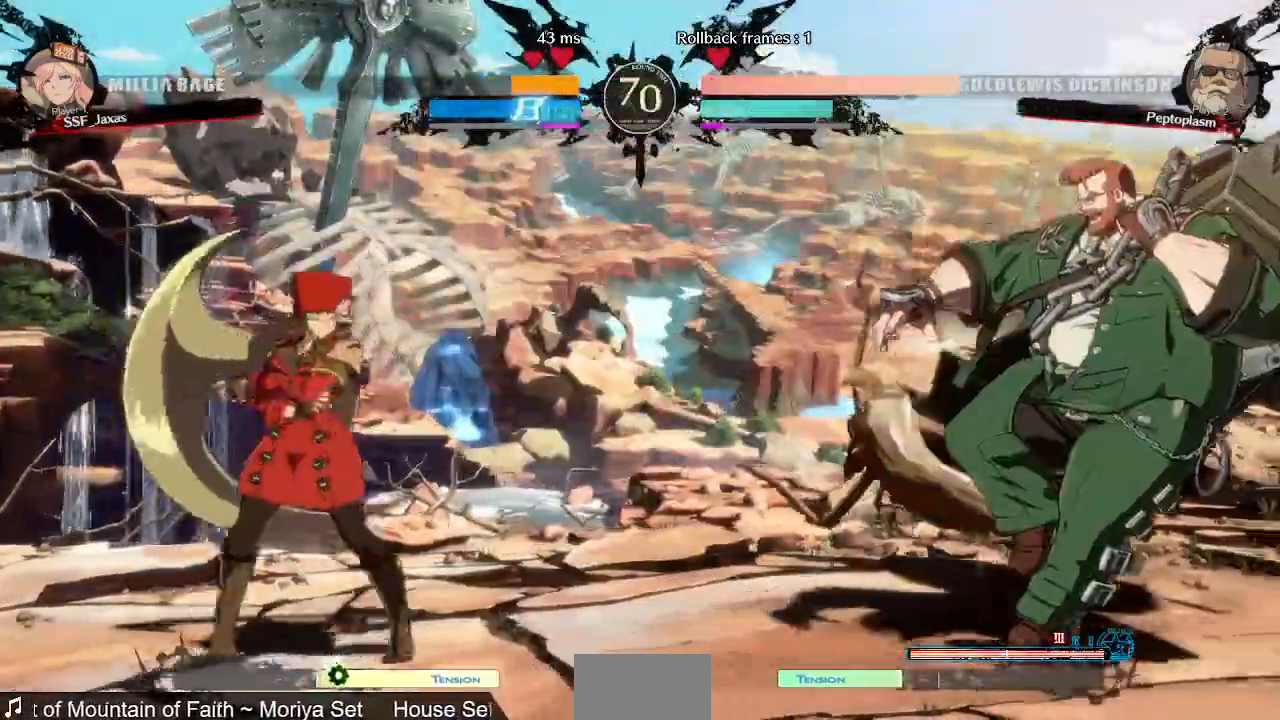
{"dt_ms": 480, "buttons": ["DPAD_UP", "DPAD_LEFT"]}
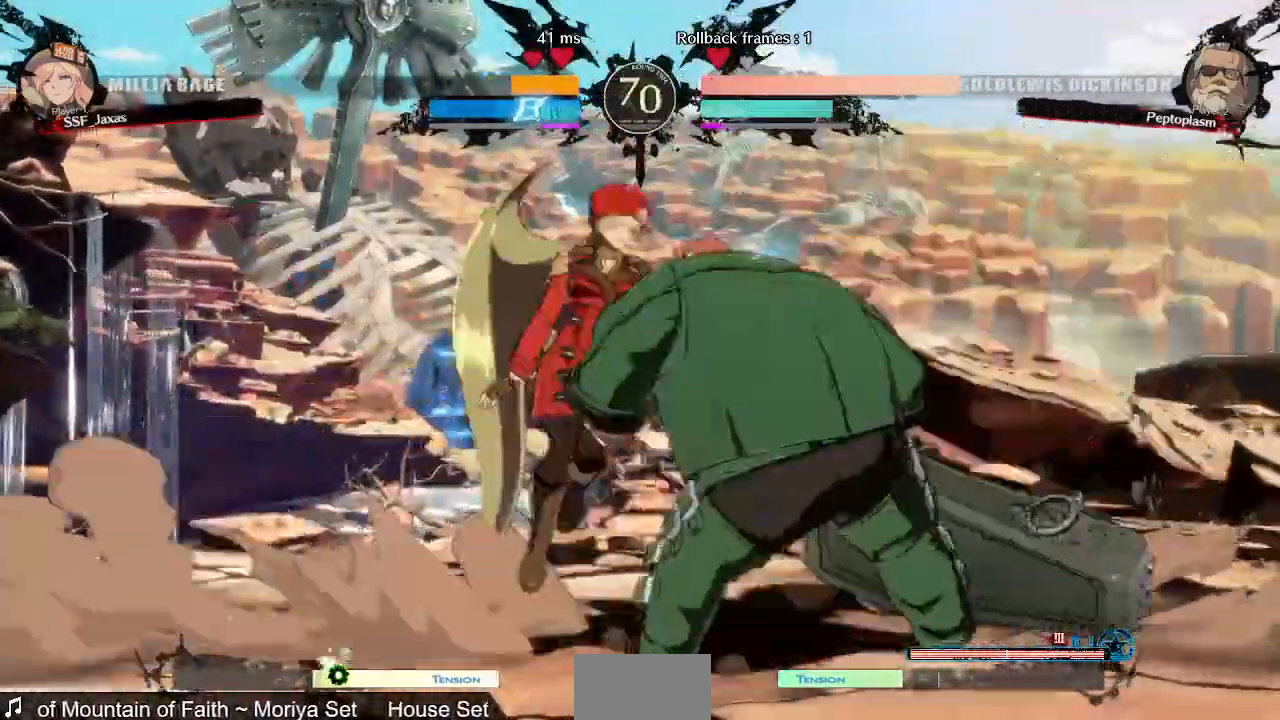
{"dt_ms": 1000, "buttons": ["DPAD_LEFT"]}
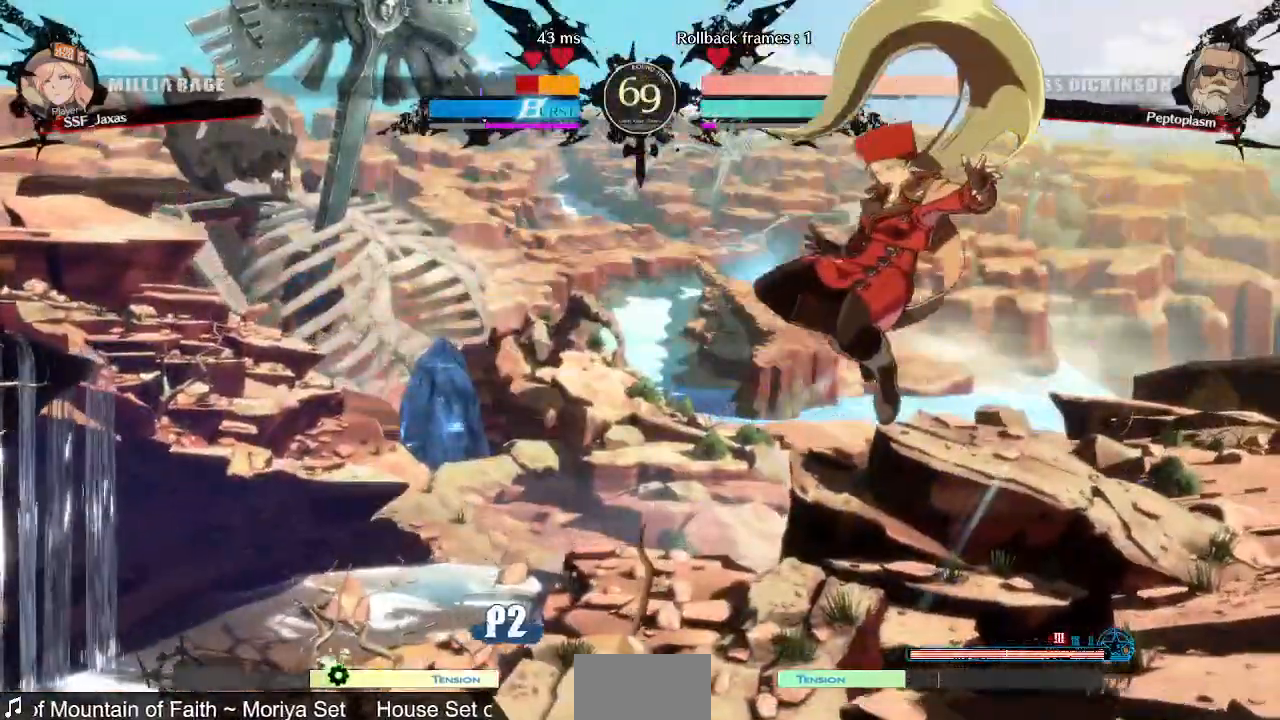
{"dt_ms": 520, "buttons": ["DPAD_RIGHT"], "events": [[120, "DPAD_LEFT", "up"], [480, "DPAD_RIGHT", "down"]]}
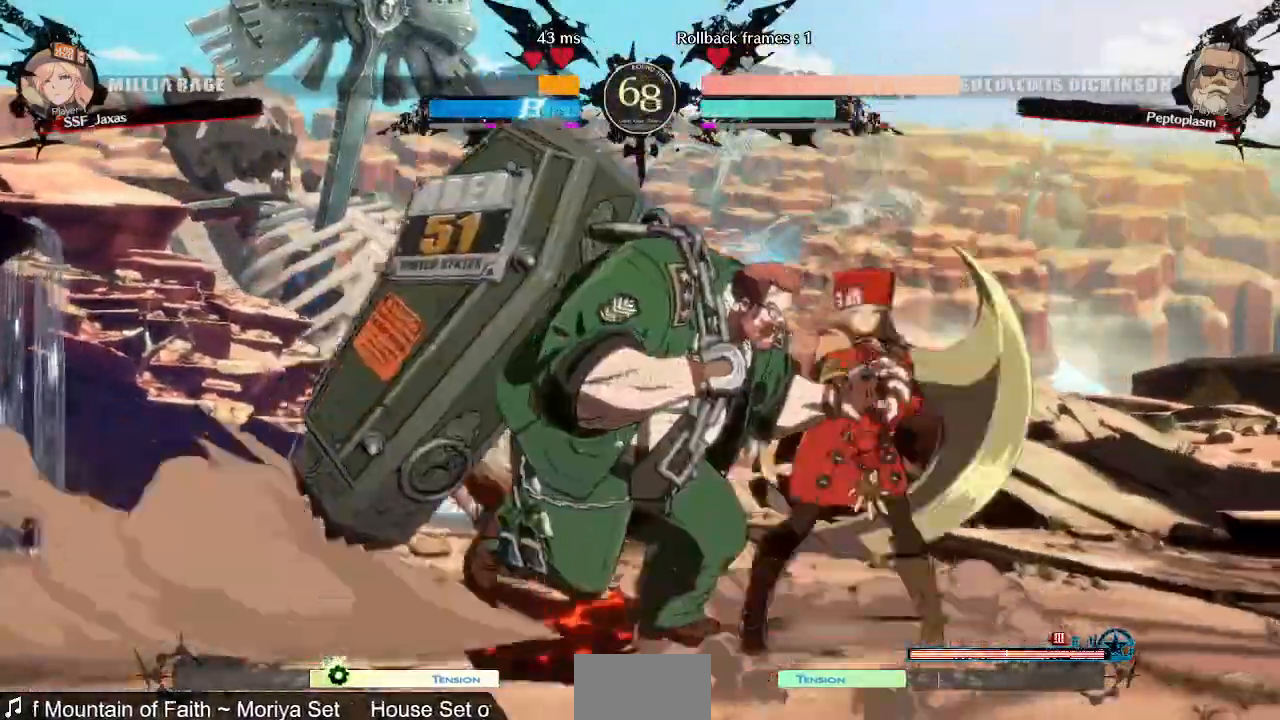
{"dt_ms": 480, "buttons": ["DPAD_DOWN", "DPAD_RIGHT"]}
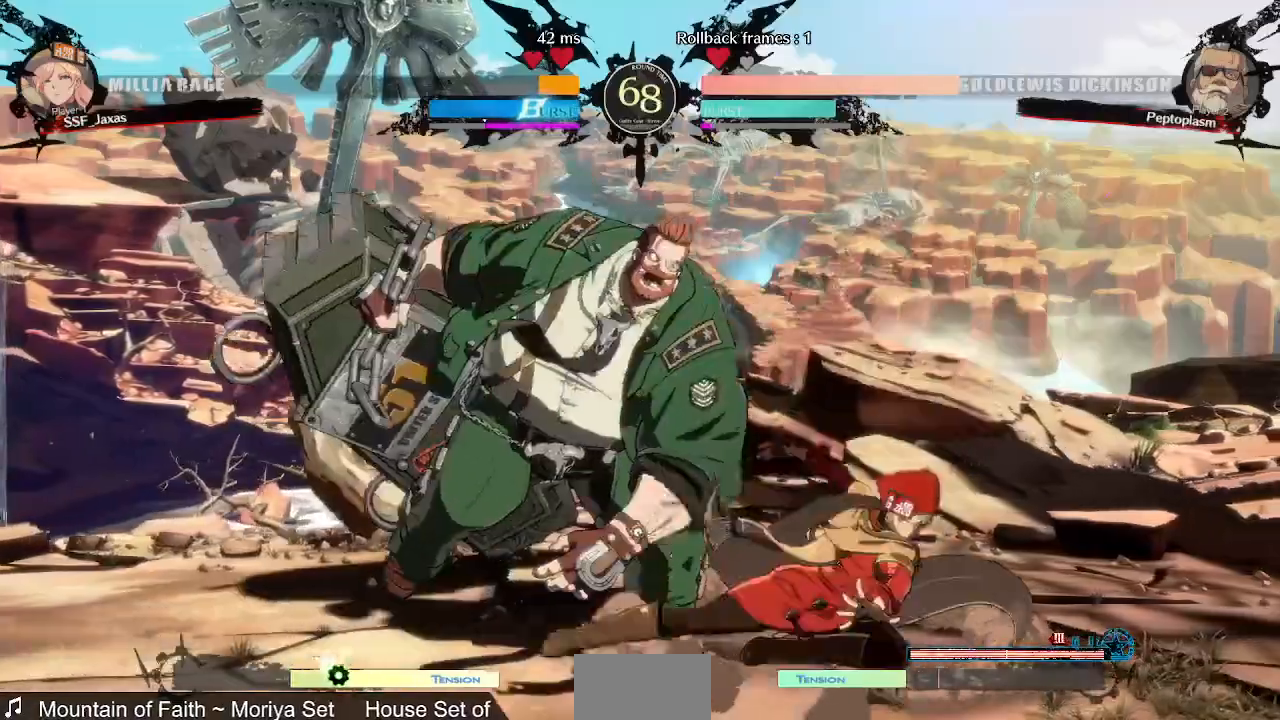
{"dt_ms": 520, "buttons": ["DPAD_DOWN", "DPAD_LEFT"], "events": [[120, "R2", "down"], [240, "DPAD_DOWN", "up"], [240, "DPAD_RIGHT", "up"], [280, "R2", "up"], [360, "DPAD_DOWN", "down"], [440, "DPAD_LEFT", "down"]]}
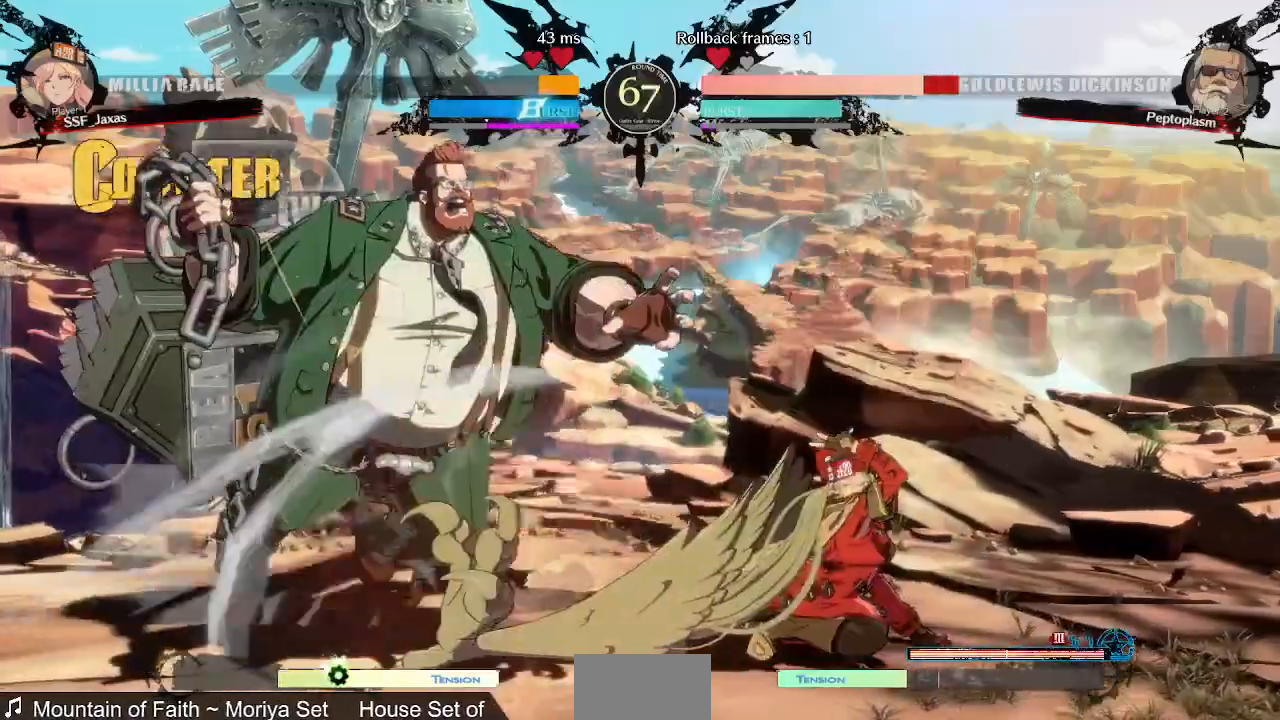
{"dt_ms": 480, "buttons": [], "events": [[80, "DPAD_DOWN", "up"], [80, "TRIANGLE", "down"], [120, "DPAD_LEFT", "up"], [120, "TRIANGLE", "up"]]}
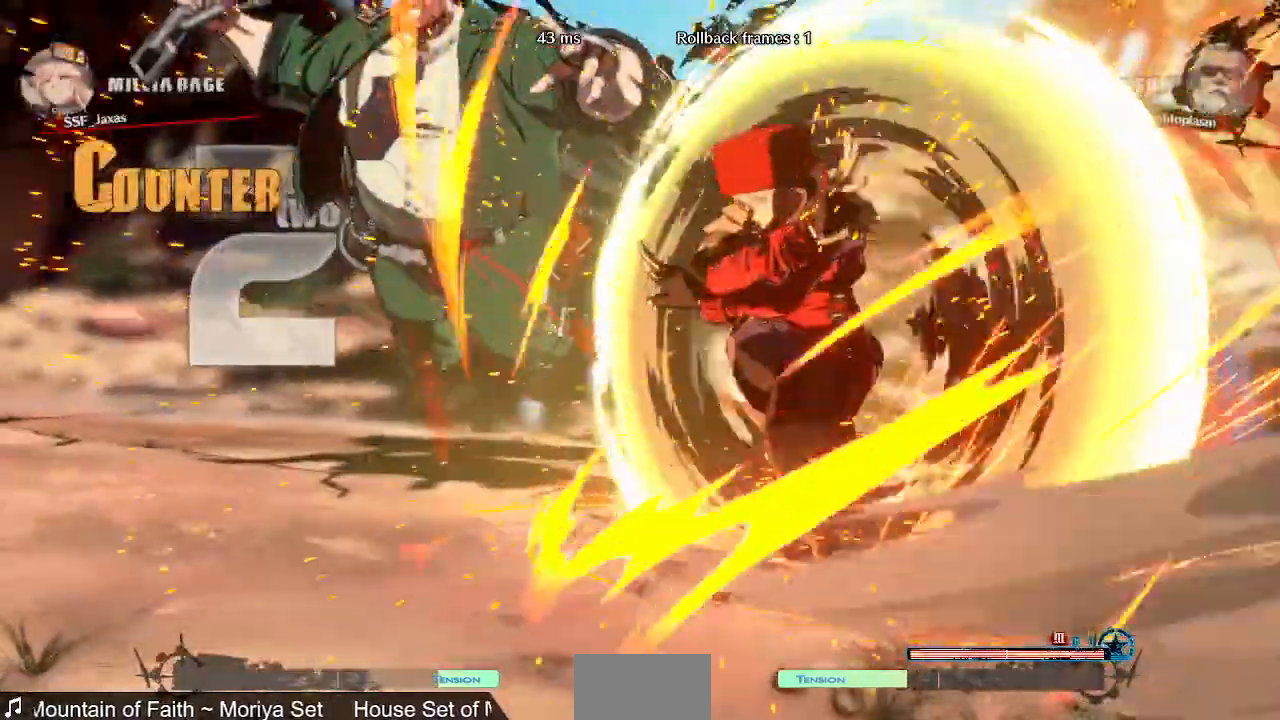
{"dt_ms": 520, "buttons": [], "events": []}
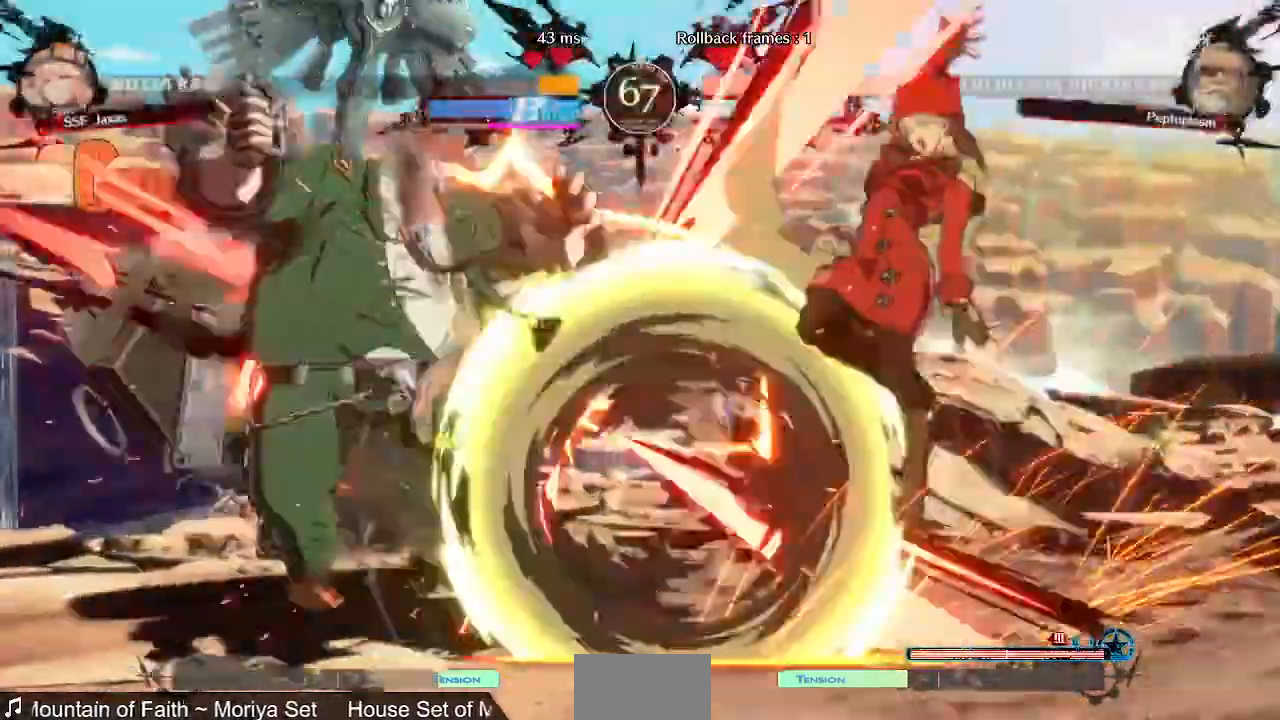
{"dt_ms": 480, "buttons": ["DPAD_LEFT"], "events": [[440, "DPAD_LEFT", "down"]]}
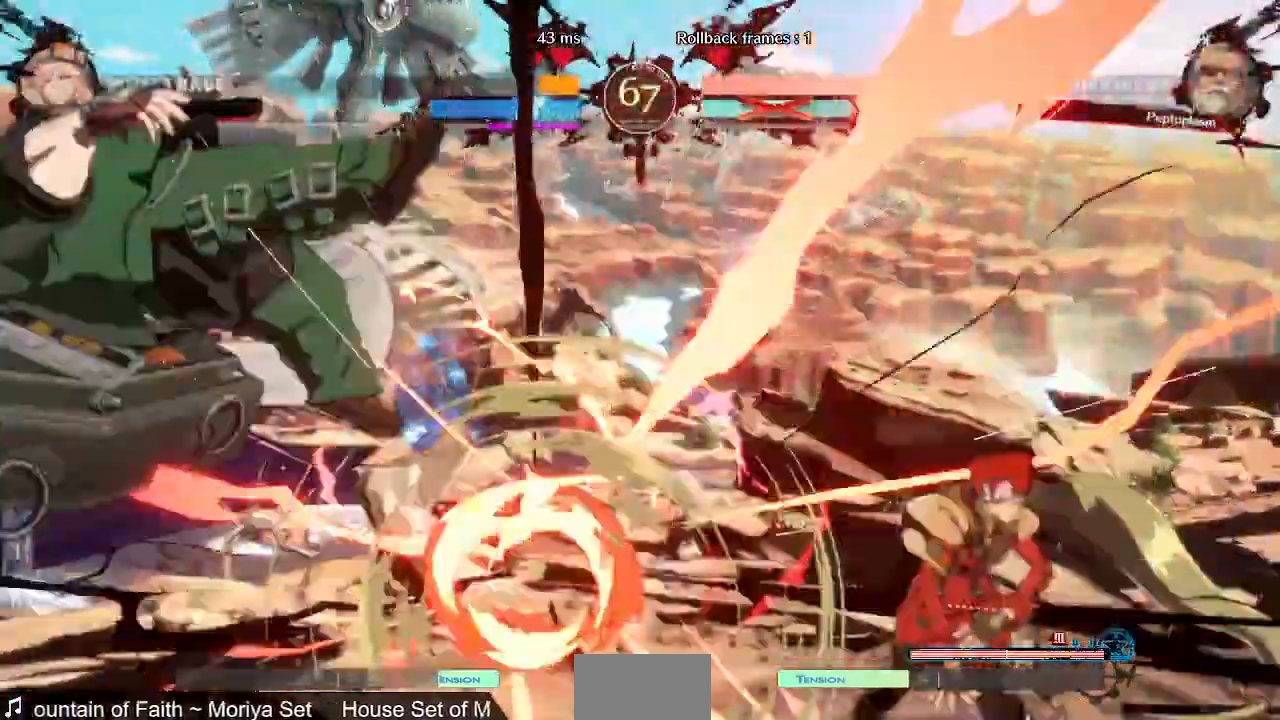
{"dt_ms": 1000, "buttons": ["L1"]}